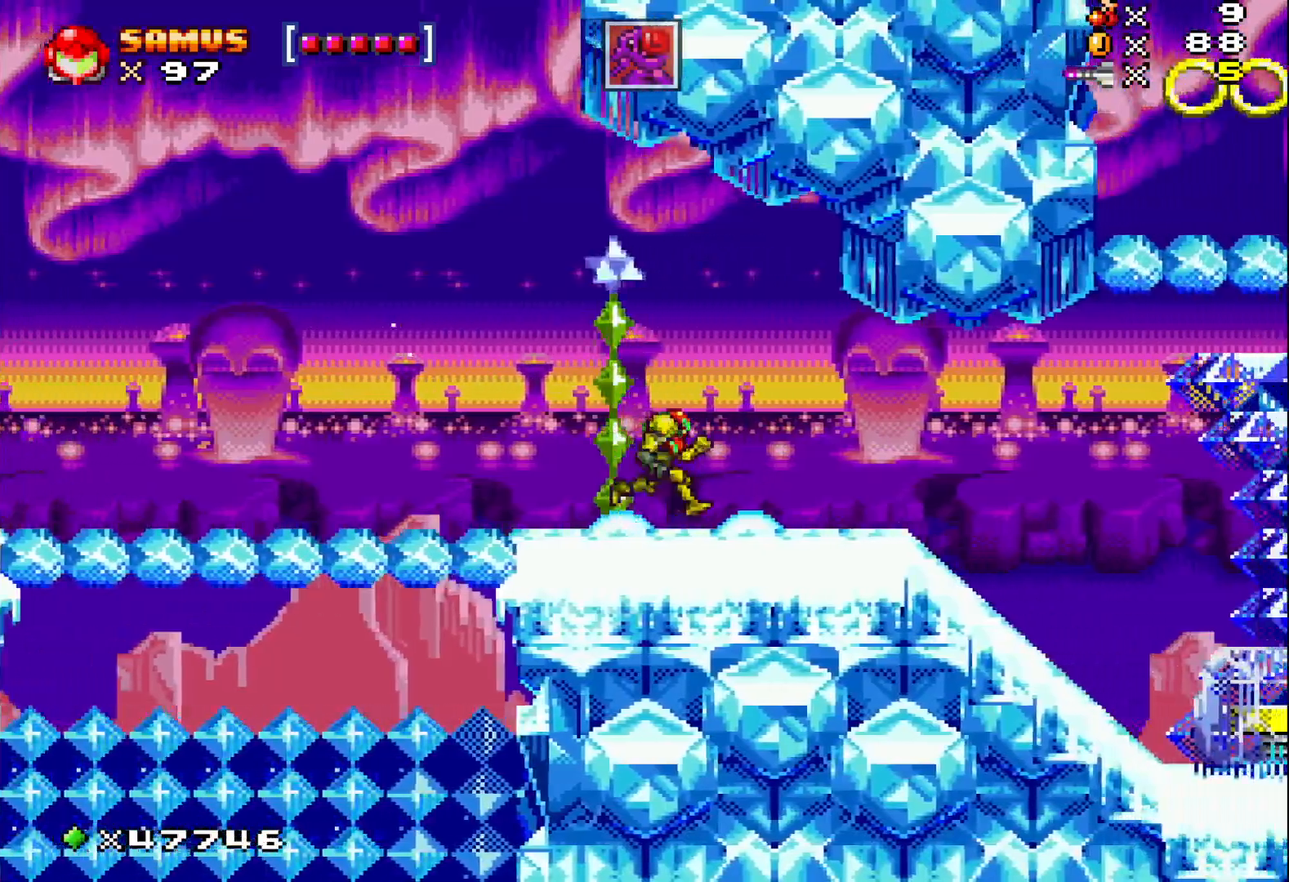
Gameplay with a controller (Xbox layout); each line is a JSON object with the inputs held at the frame after it. "events" lists button and stick changes between this image and that frame as [ms after this image, input, new state], when the widget could be followed in between. Not read: left_stick right_stick.
{"buttons": ["X", "DPAD_RIGHT"], "events": []}
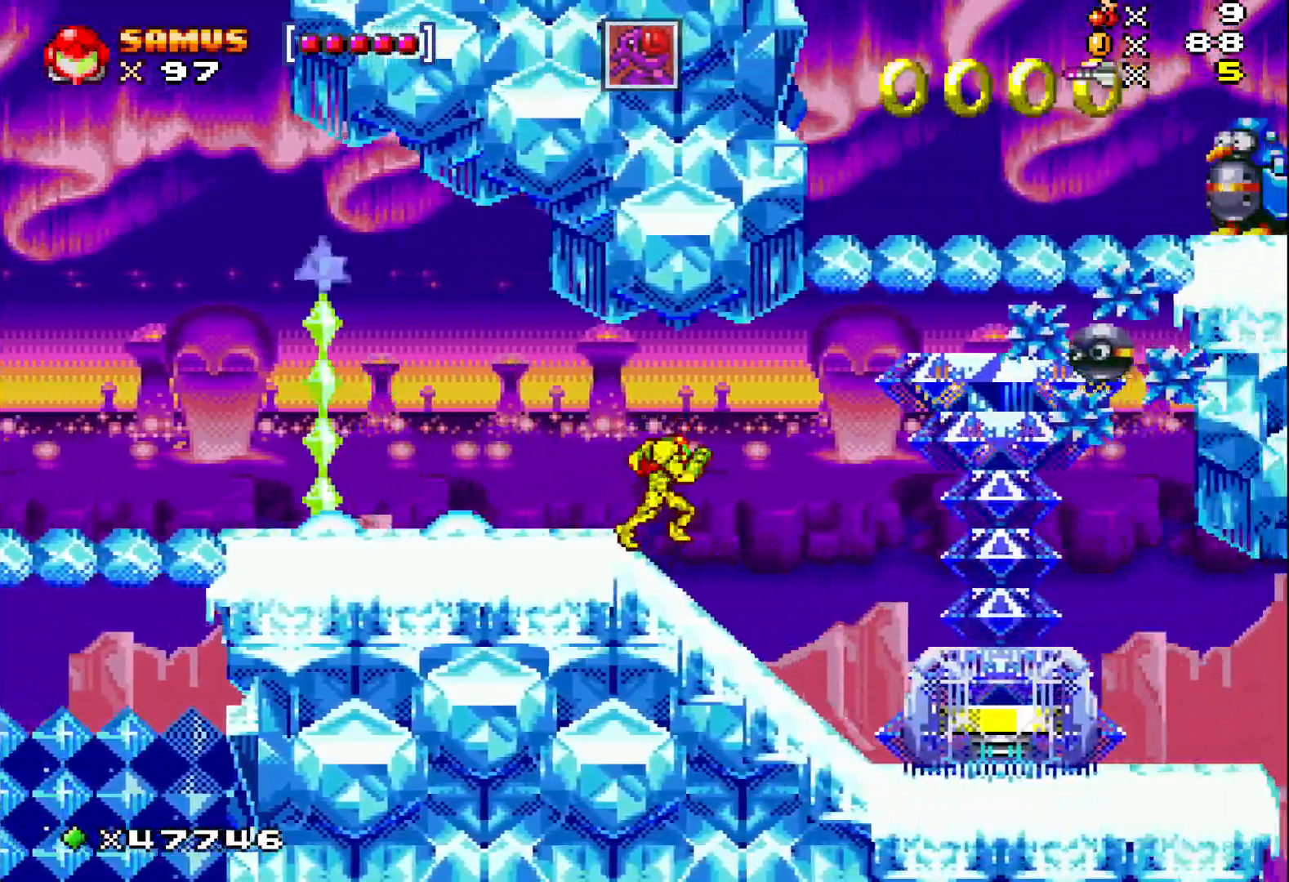
{"buttons": ["X", "DPAD_RIGHT"], "events": []}
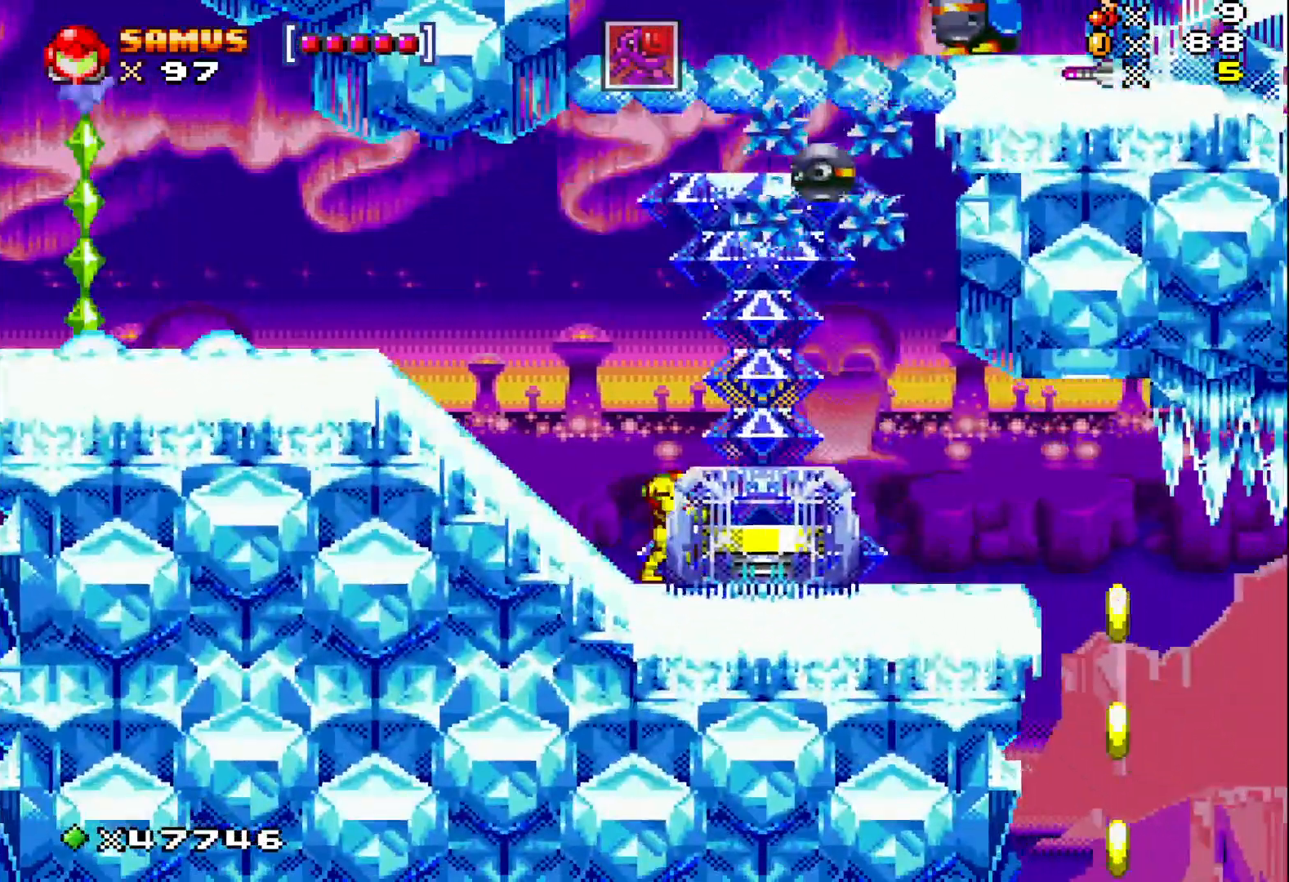
{"buttons": ["A", "X", "DPAD_RIGHT"], "events": [[467, "A", "down"]]}
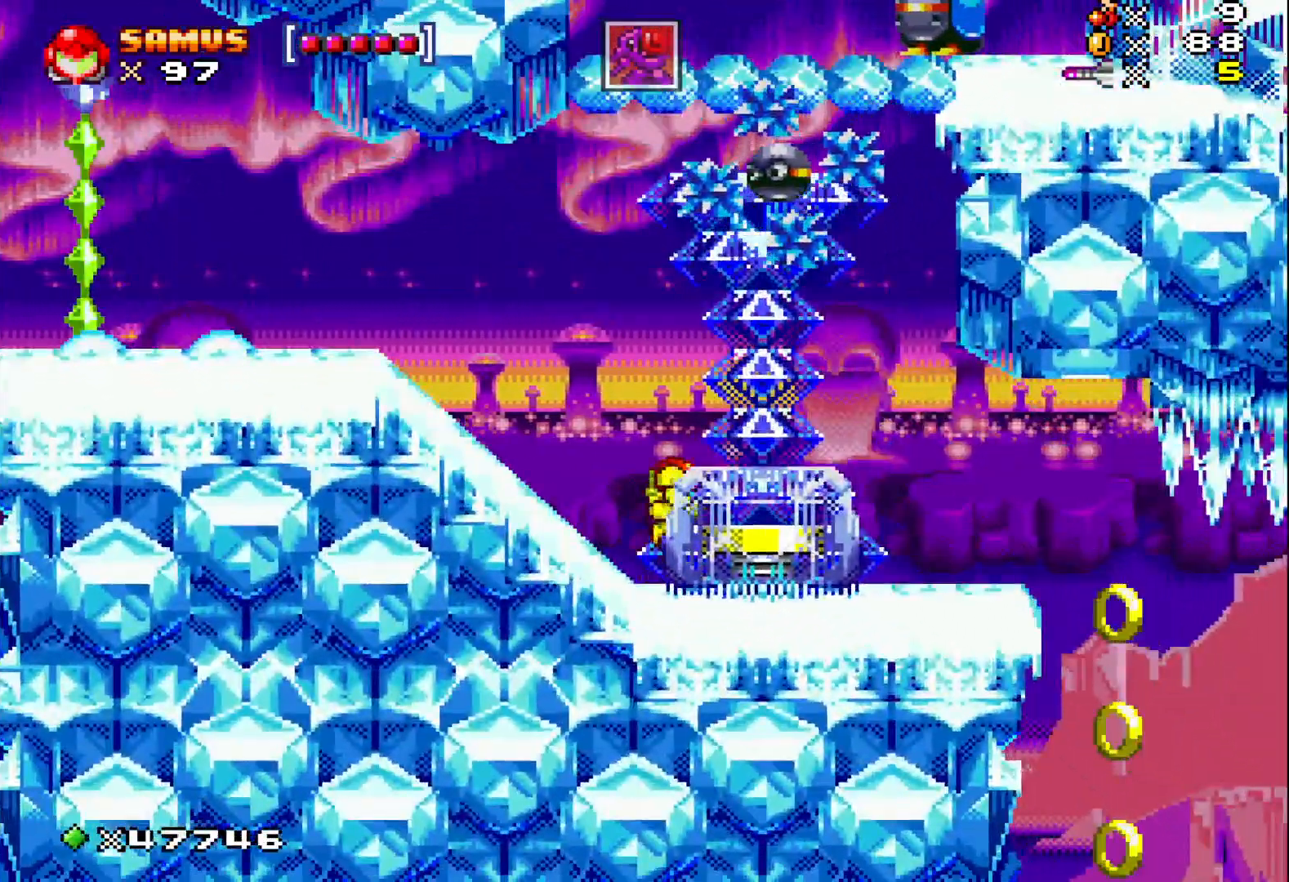
{"buttons": ["X"], "events": [[83, "A", "up"], [500, "DPAD_RIGHT", "up"]]}
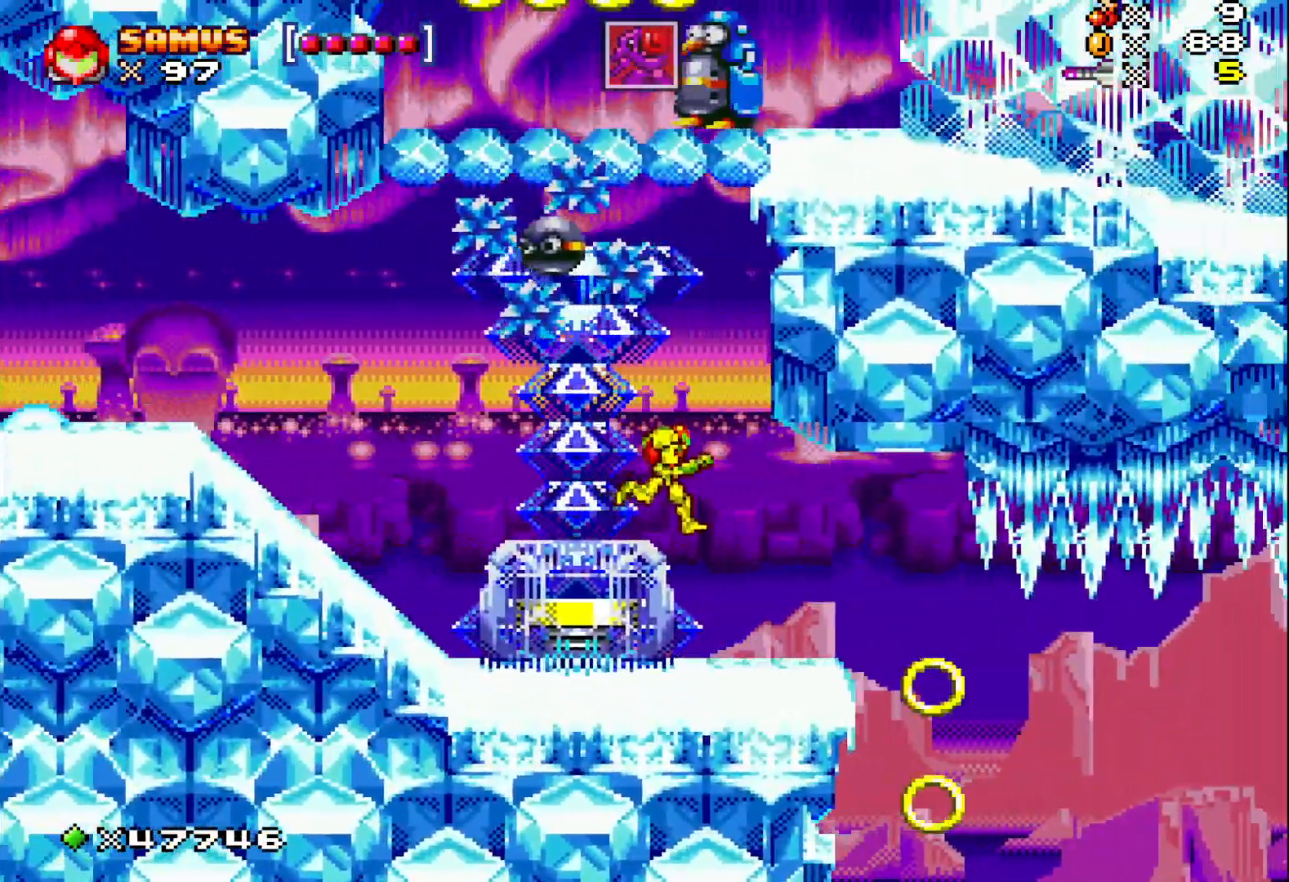
{"buttons": ["X", "DPAD_RIGHT"], "events": [[233, "DPAD_RIGHT", "down"]]}
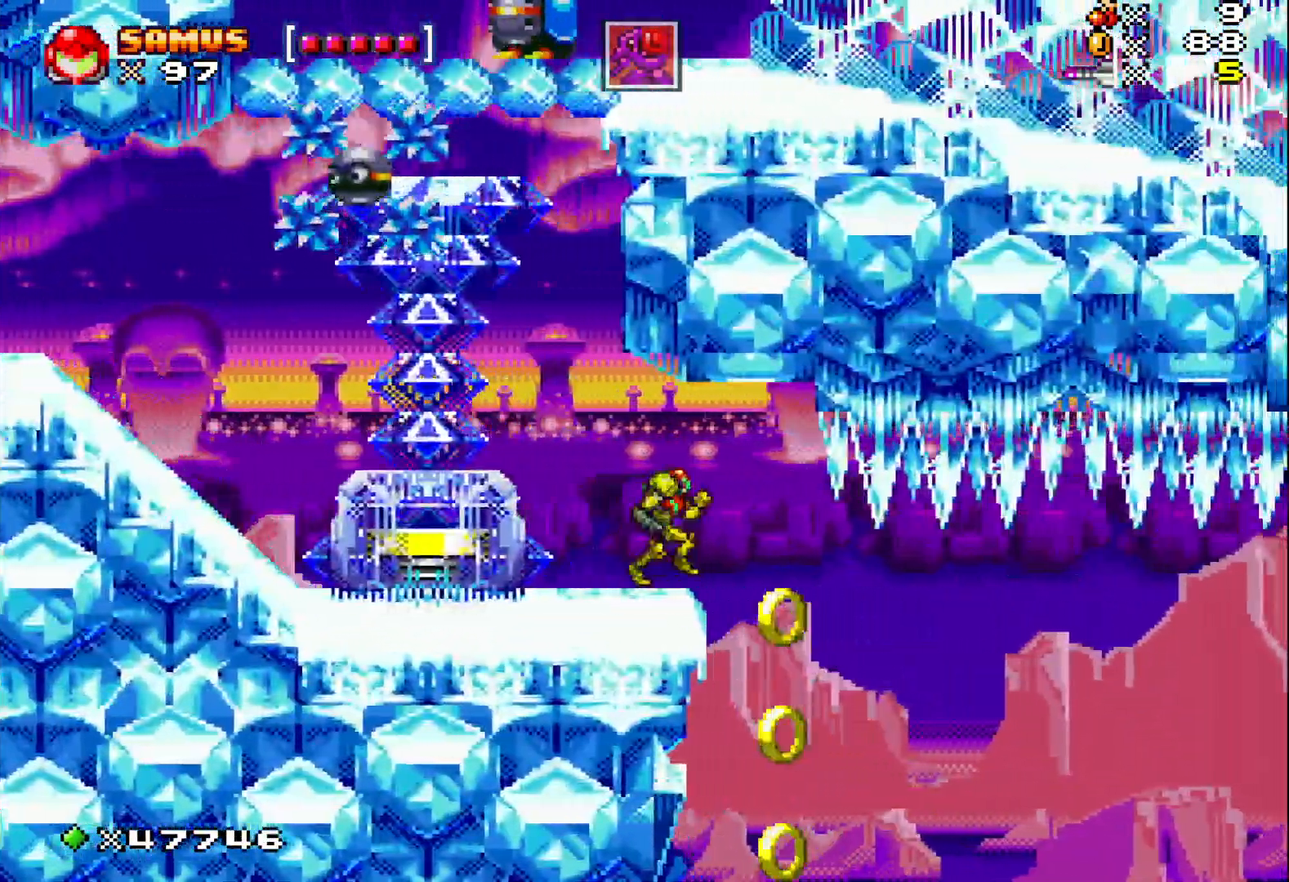
{"buttons": ["X"], "events": [[183, "DPAD_RIGHT", "up"]]}
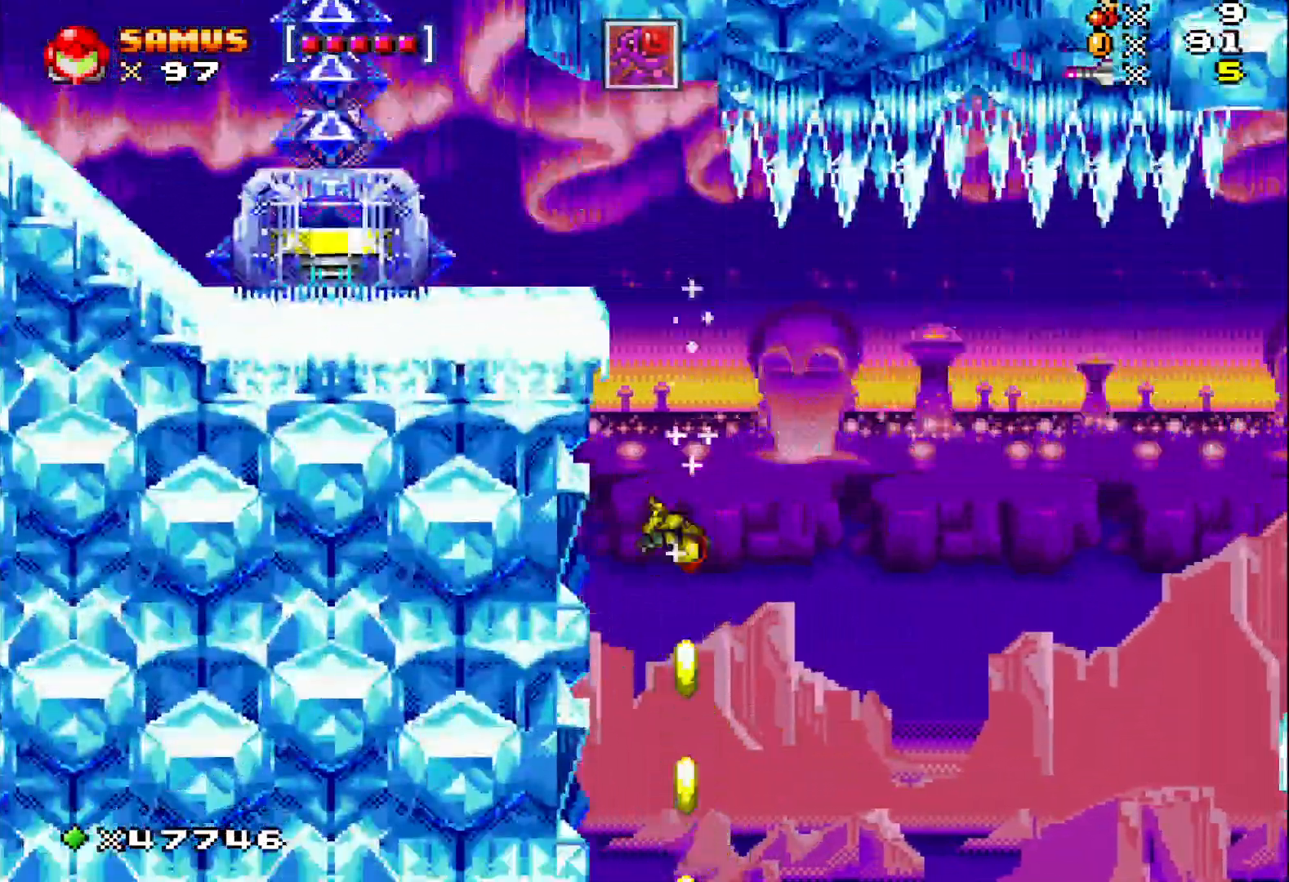
{"buttons": ["X"], "events": []}
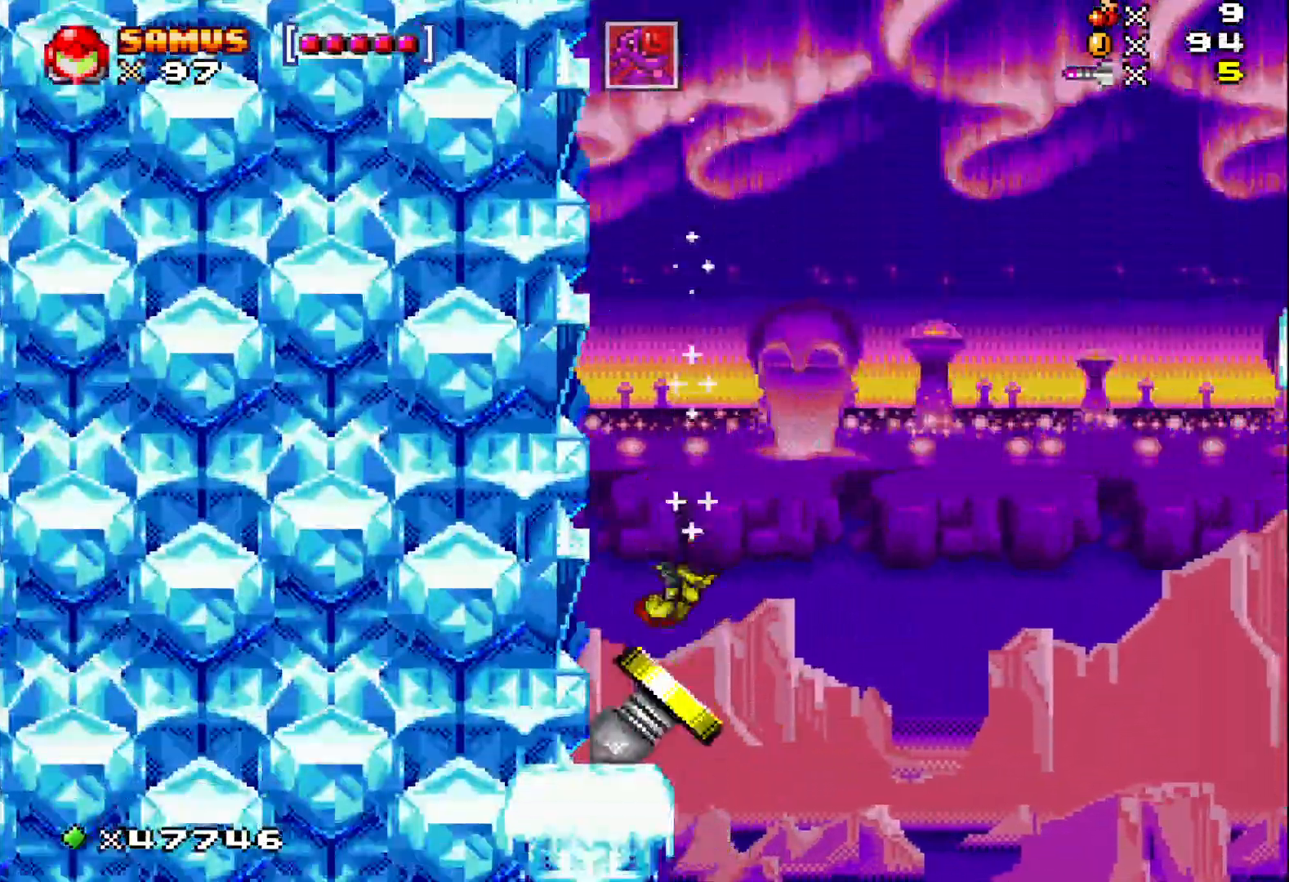
{"buttons": ["X", "DPAD_RIGHT"], "events": [[133, "DPAD_RIGHT", "down"]]}
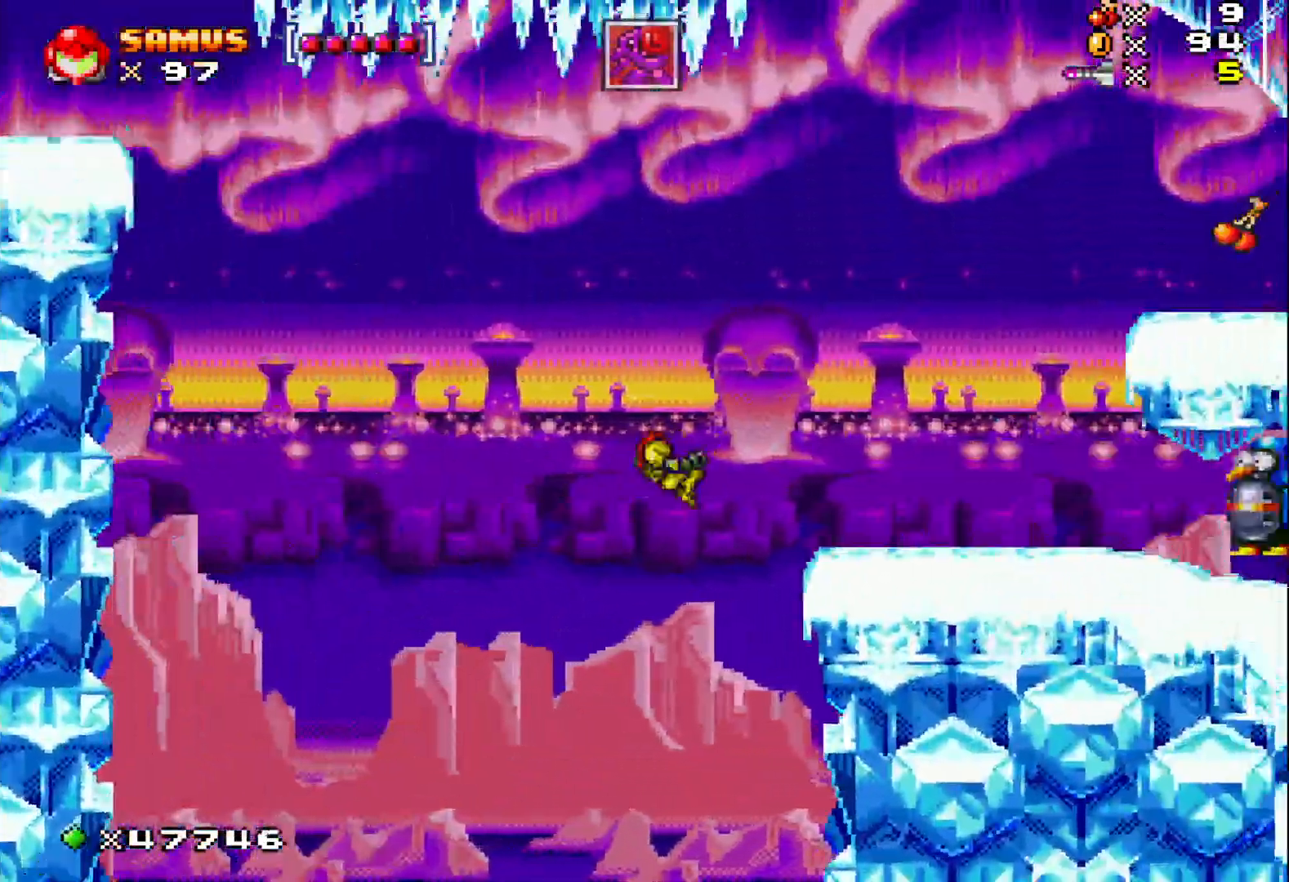
{"buttons": ["X"], "events": [[417, "DPAD_RIGHT", "up"]]}
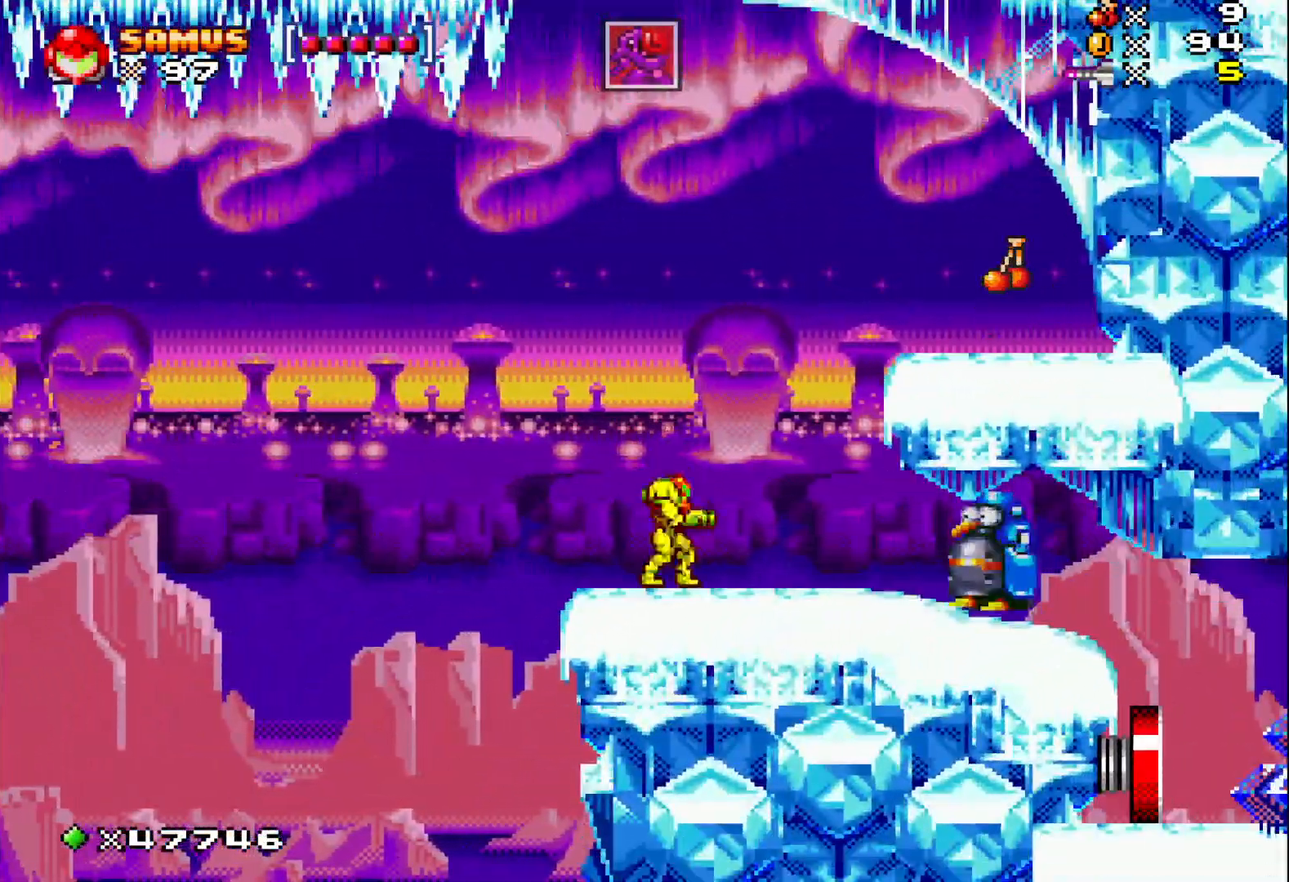
{"buttons": ["X"], "events": [[33, "X", "up"], [117, "X", "down"], [200, "X", "up"], [283, "X", "down"], [350, "X", "up"], [450, "X", "down"]]}
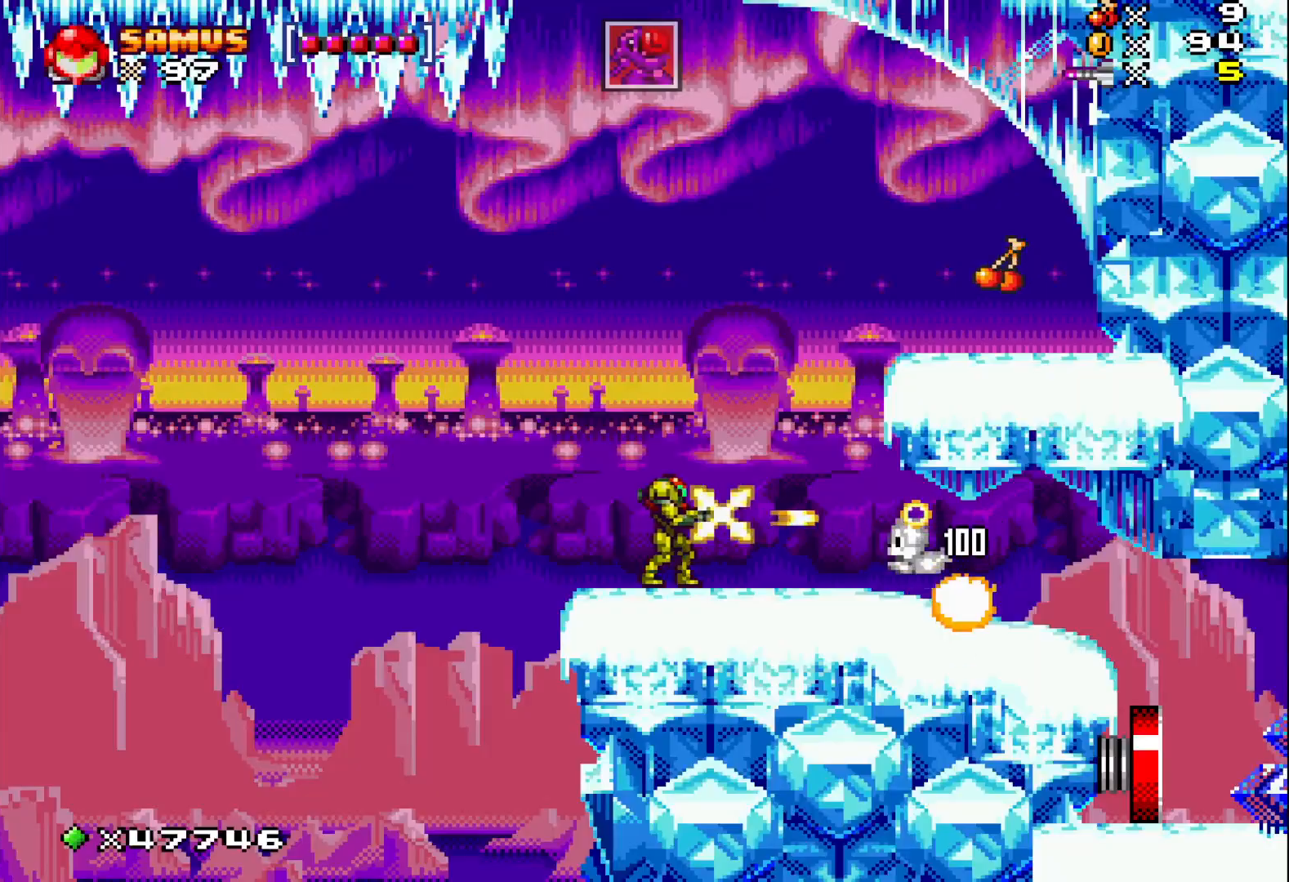
{"buttons": ["A", "X", "DPAD_RIGHT"], "events": [[17, "X", "up"], [83, "DPAD_RIGHT", "down"], [100, "X", "down"], [217, "A", "down"]]}
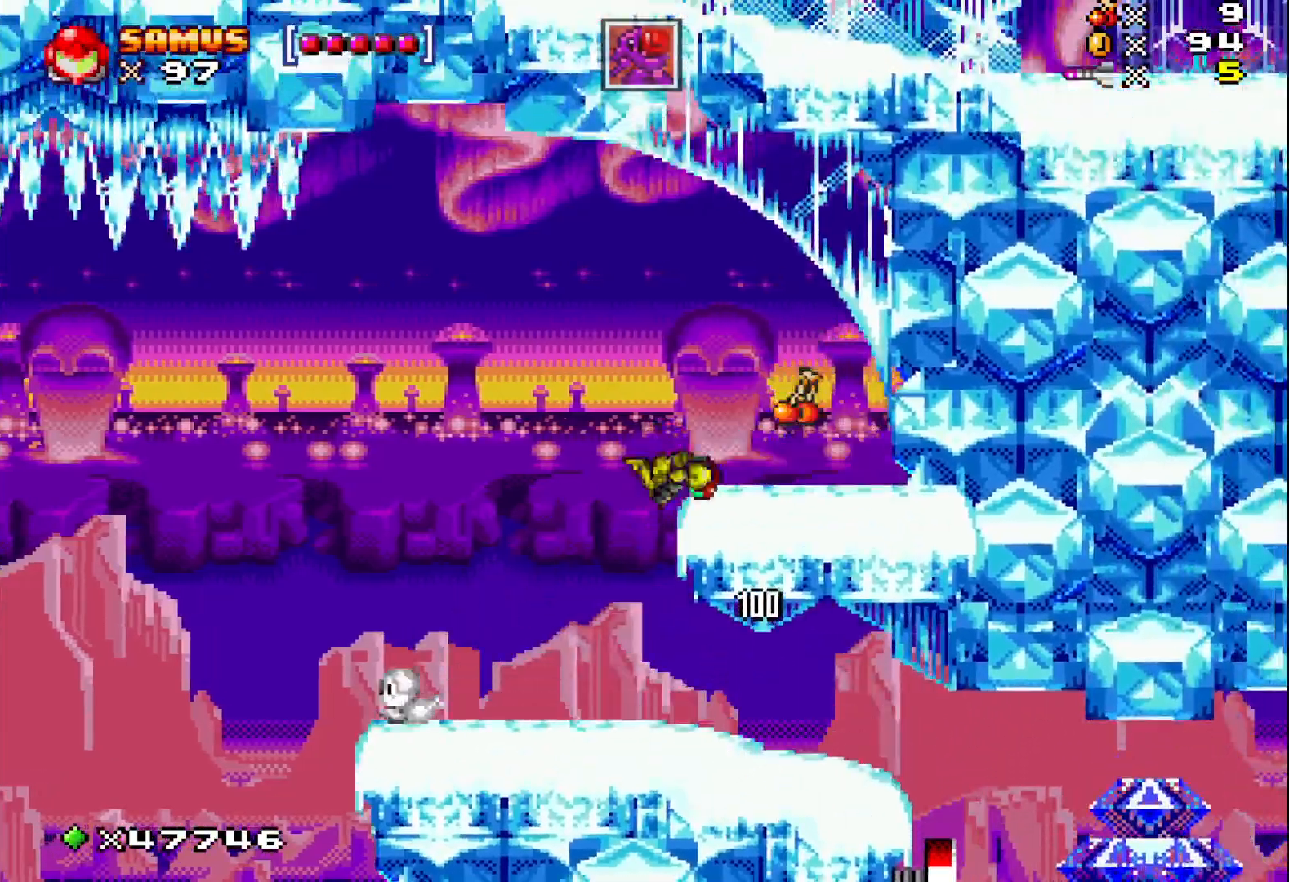
{"buttons": ["X", "DPAD_LEFT"], "events": [[267, "A", "up"], [283, "DPAD_RIGHT", "up"], [500, "DPAD_LEFT", "down"]]}
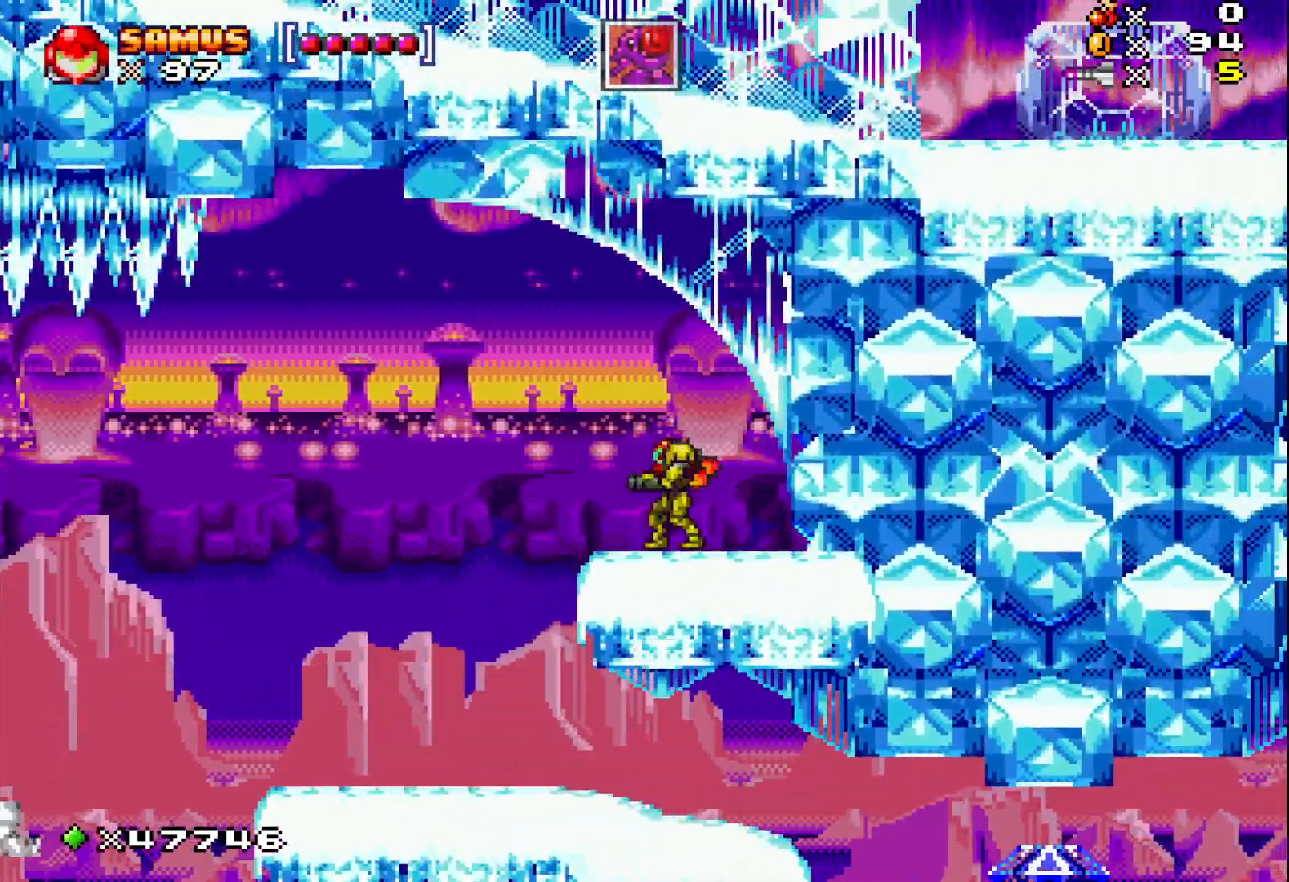
{"buttons": ["X"], "events": [[450, "DPAD_LEFT", "up"]]}
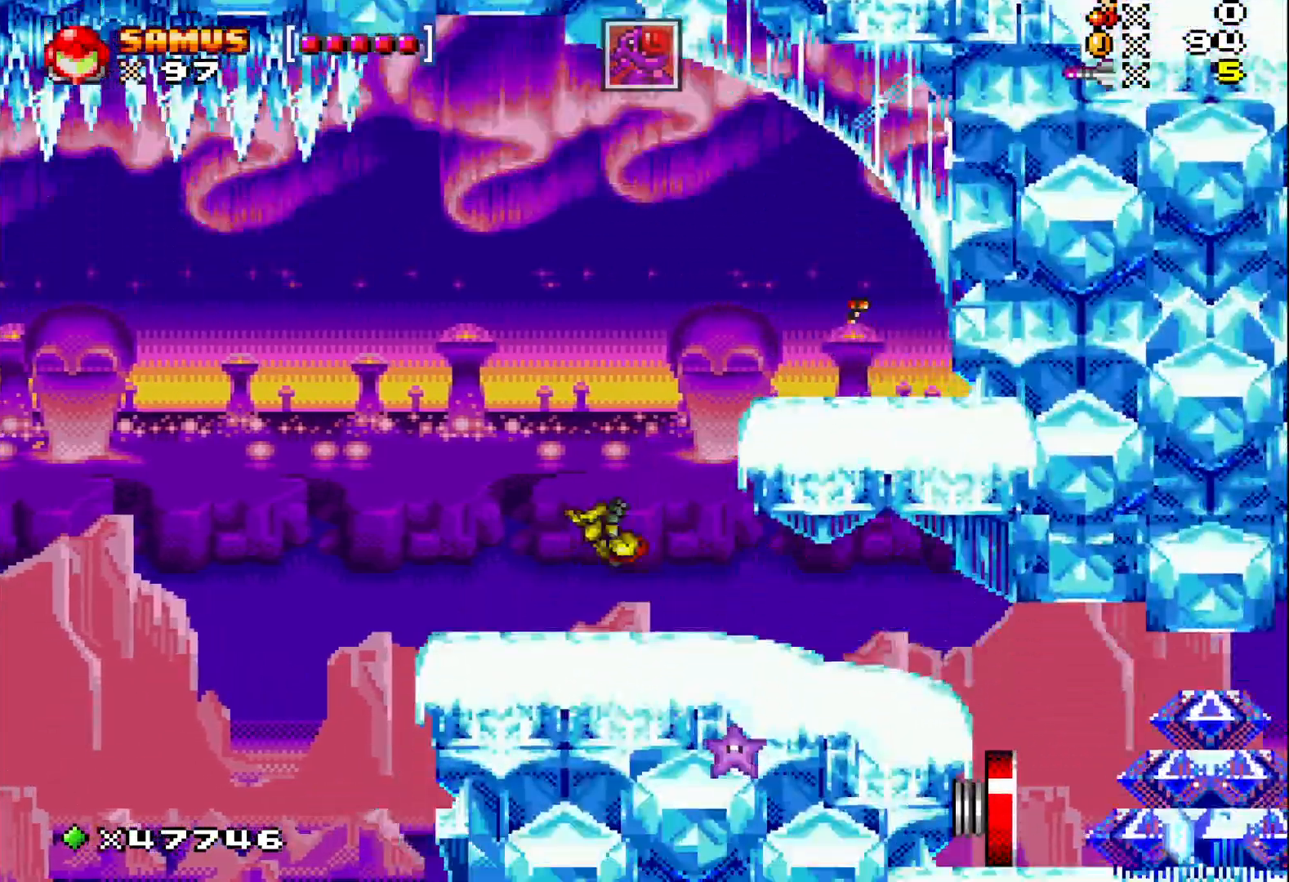
{"buttons": ["X"], "events": [[50, "DPAD_RIGHT", "down"], [267, "DPAD_RIGHT", "up"]]}
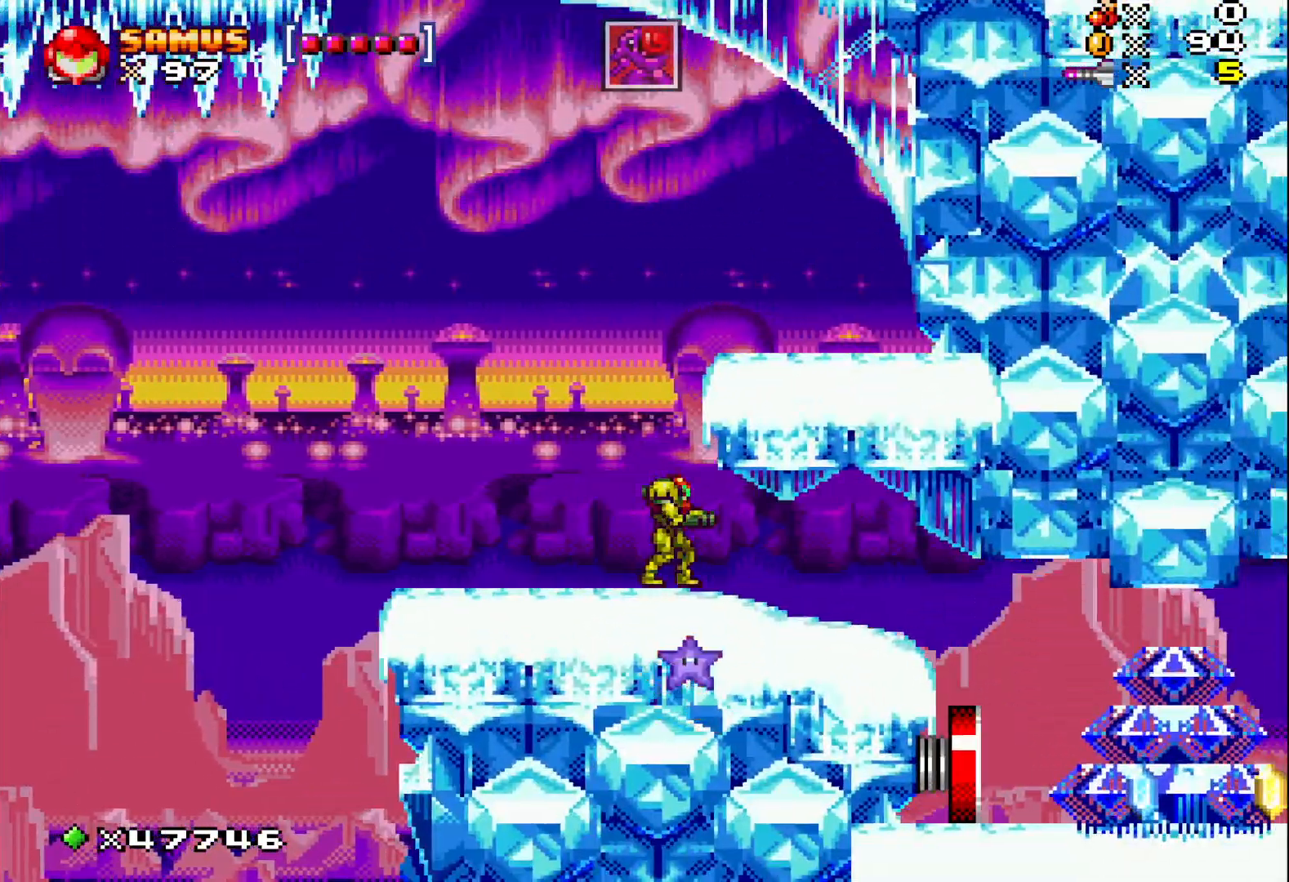
{"buttons": ["X", "DPAD_RIGHT"], "events": [[483, "DPAD_RIGHT", "down"]]}
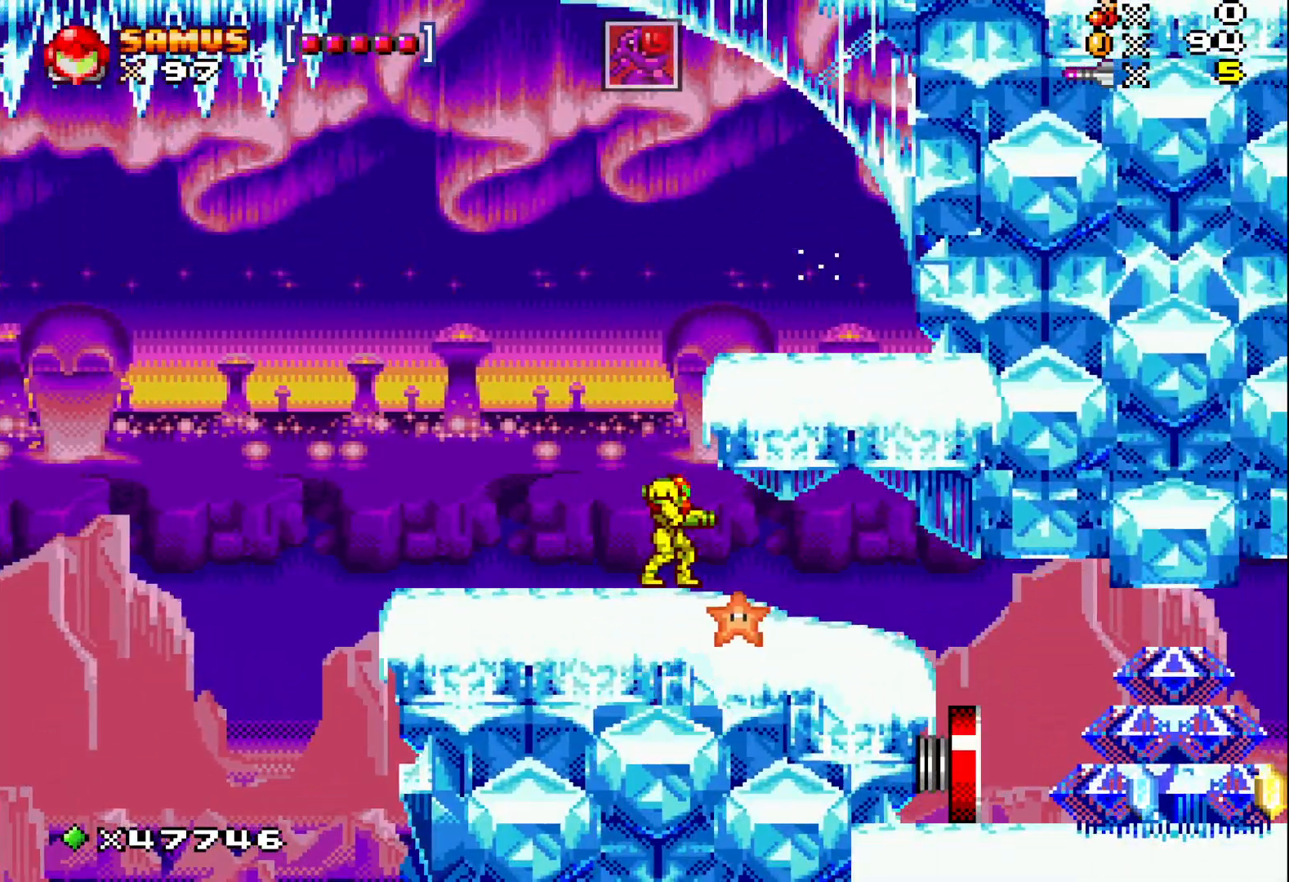
{"buttons": ["X", "DPAD_RIGHT"], "events": []}
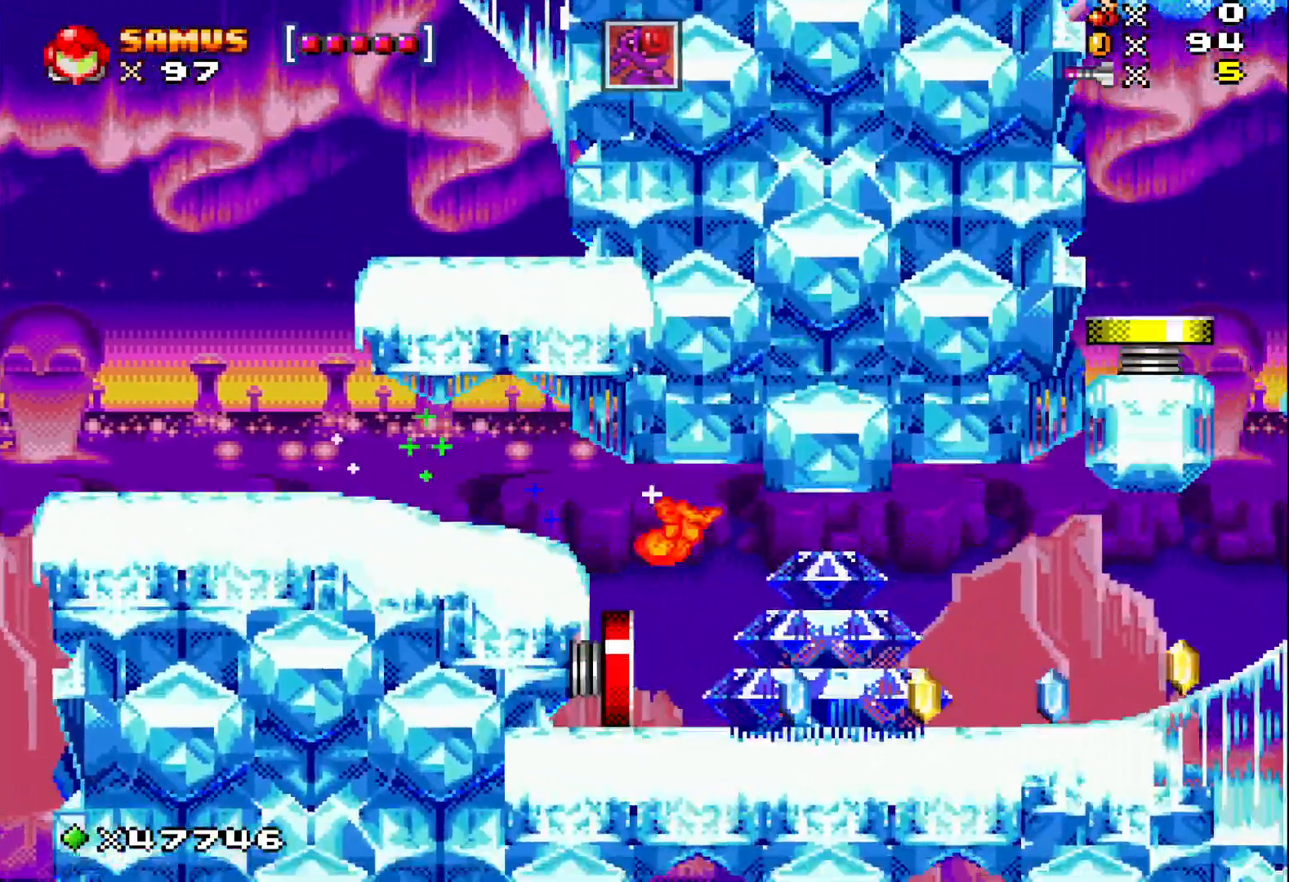
{"buttons": ["X", "DPAD_RIGHT"], "events": []}
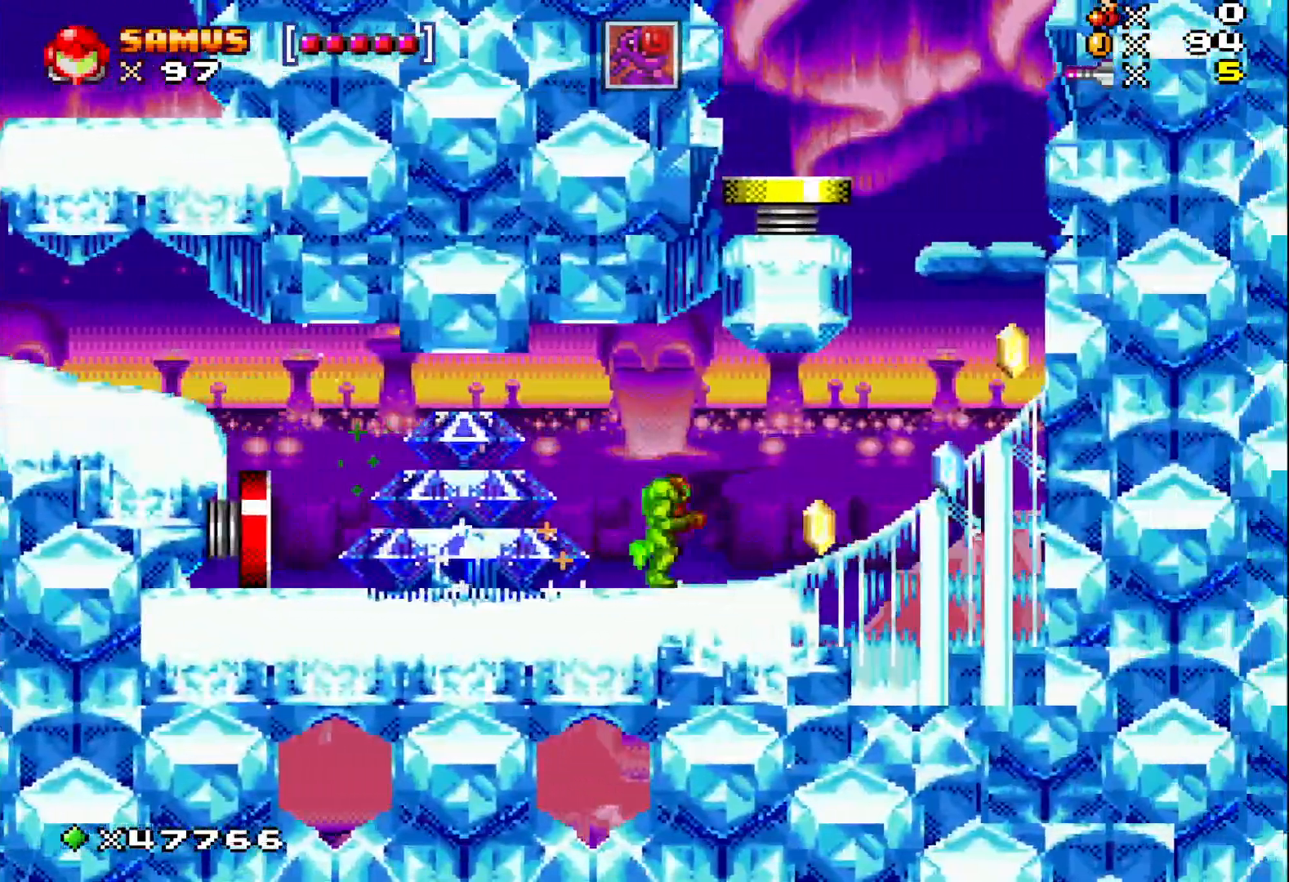
{"buttons": ["X", "DPAD_RIGHT"], "events": []}
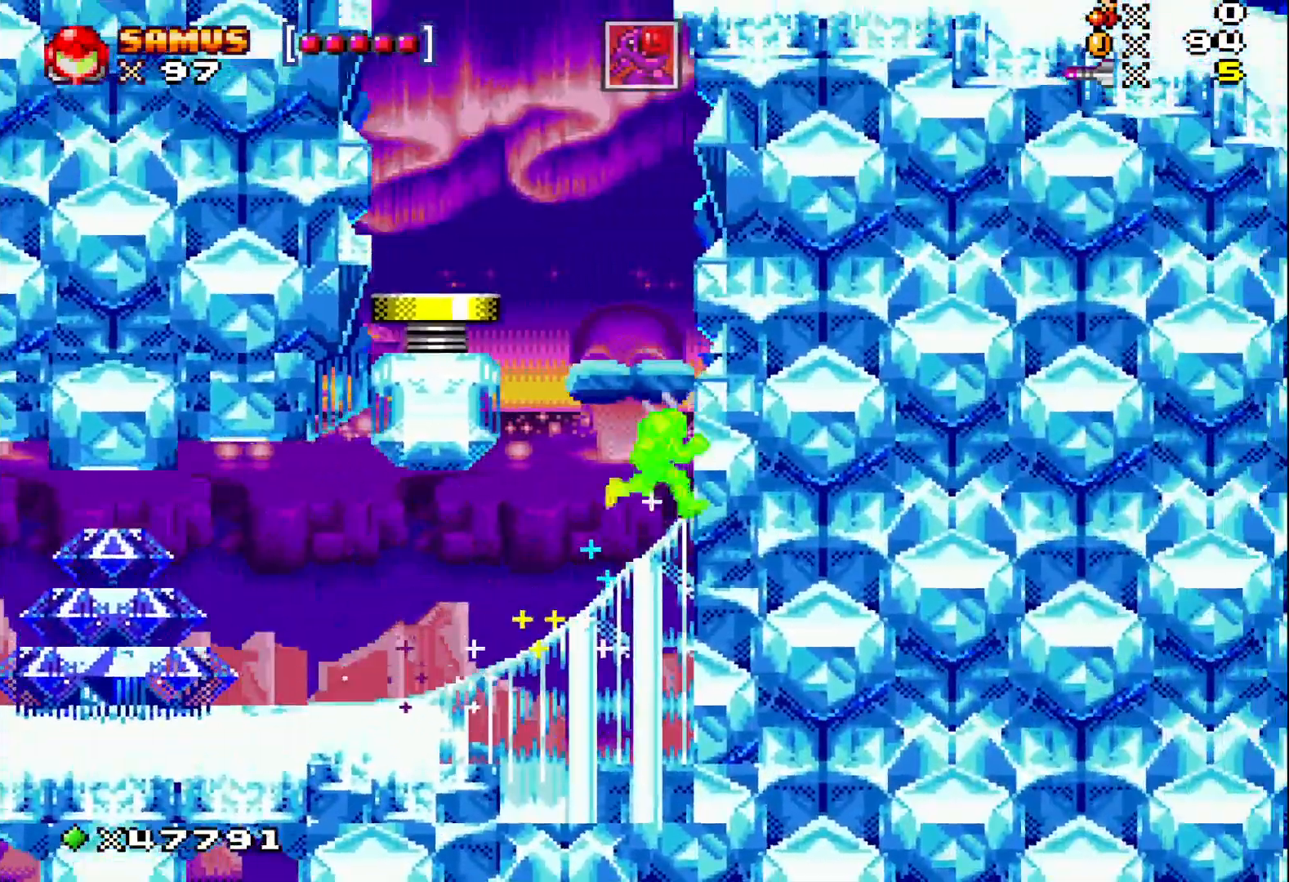
{"buttons": ["X"], "events": [[50, "A", "down"], [283, "A", "up"], [467, "DPAD_RIGHT", "up"]]}
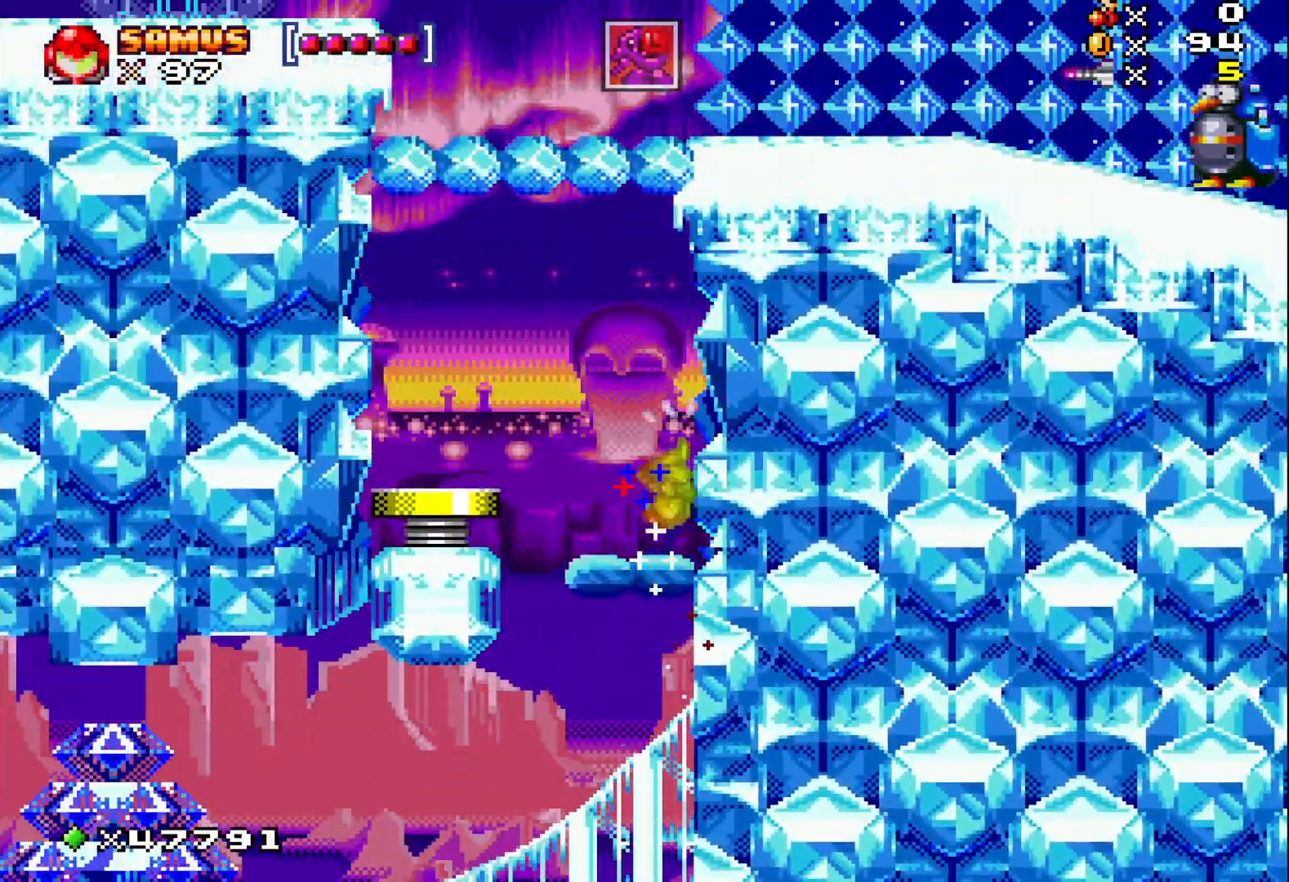
{"buttons": ["X", "DPAD_LEFT"], "events": [[117, "A", "down"], [117, "DPAD_LEFT", "down"], [283, "A", "up"]]}
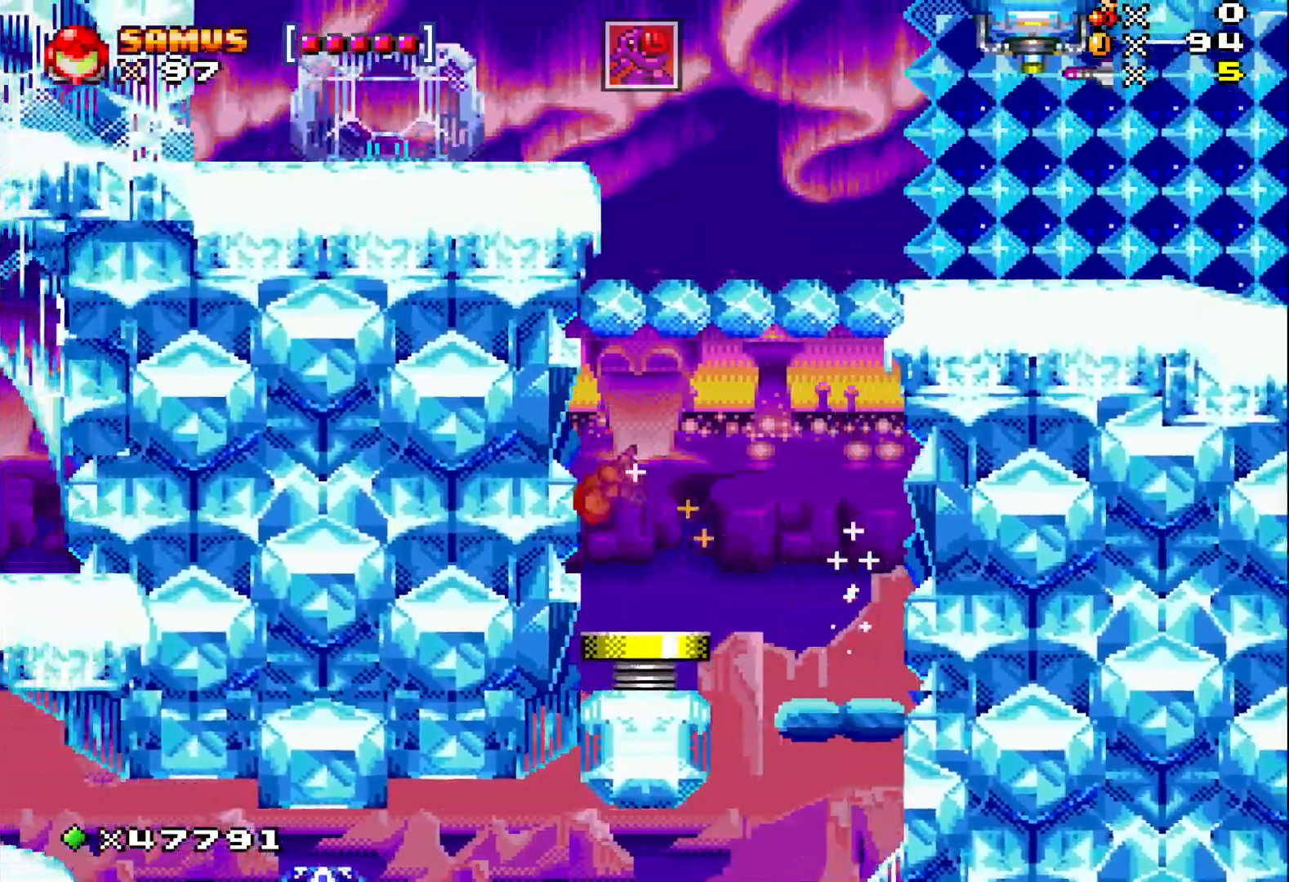
{"buttons": ["A", "X", "DPAD_RIGHT"], "events": [[67, "DPAD_LEFT", "up"], [217, "A", "down"], [450, "DPAD_RIGHT", "down"]]}
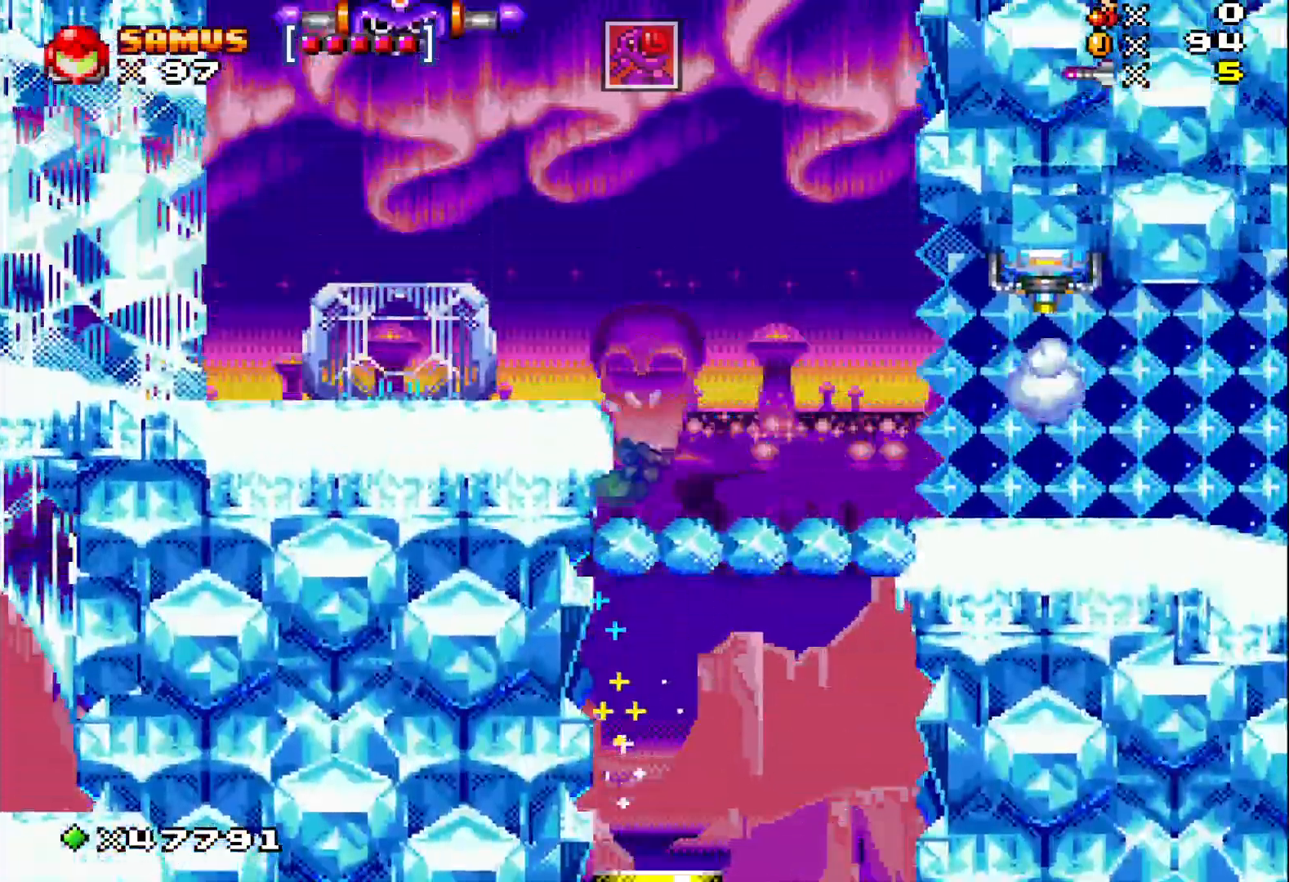
{"buttons": ["X", "DPAD_RIGHT"], "events": [[150, "A", "up"]]}
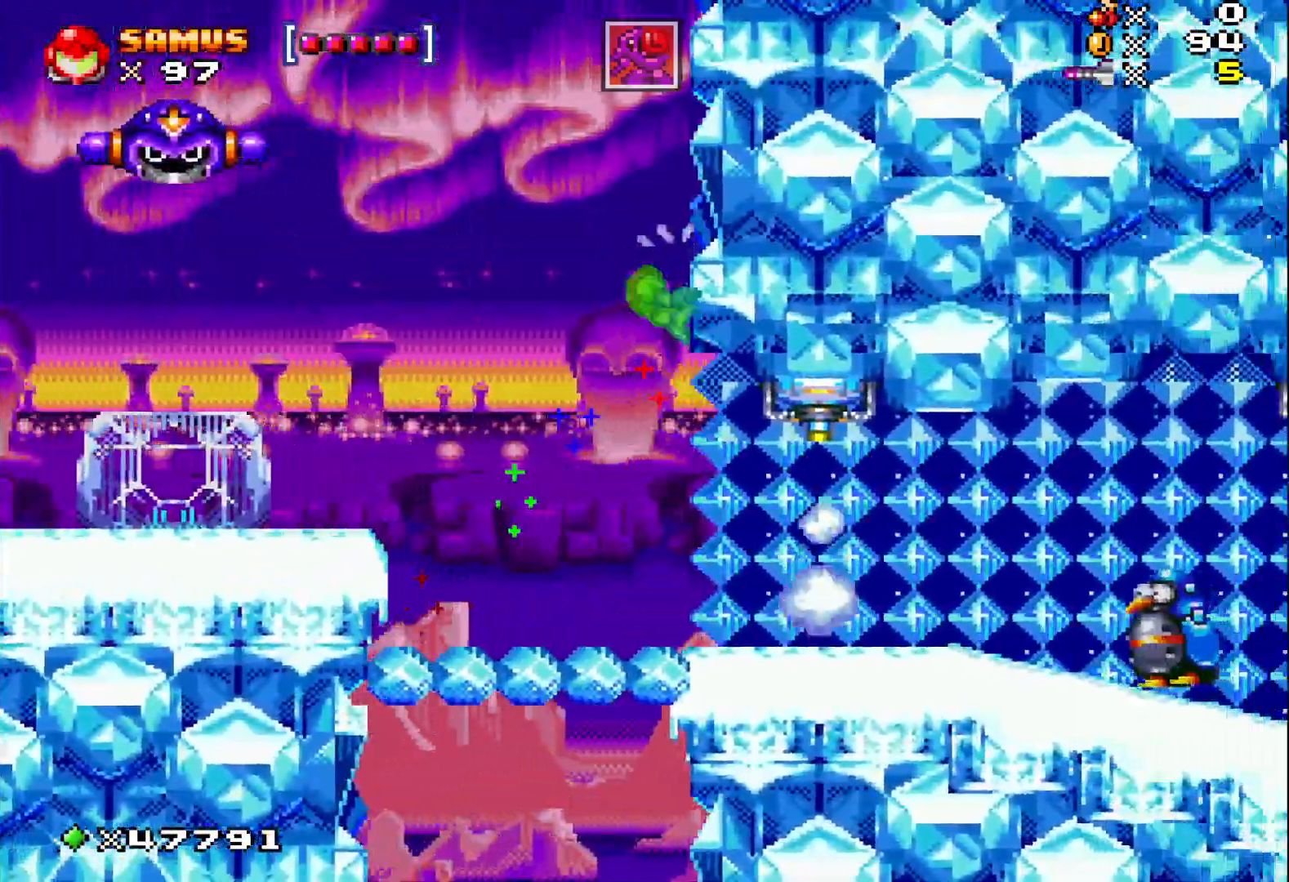
{"buttons": ["X", "DPAD_RIGHT"], "events": []}
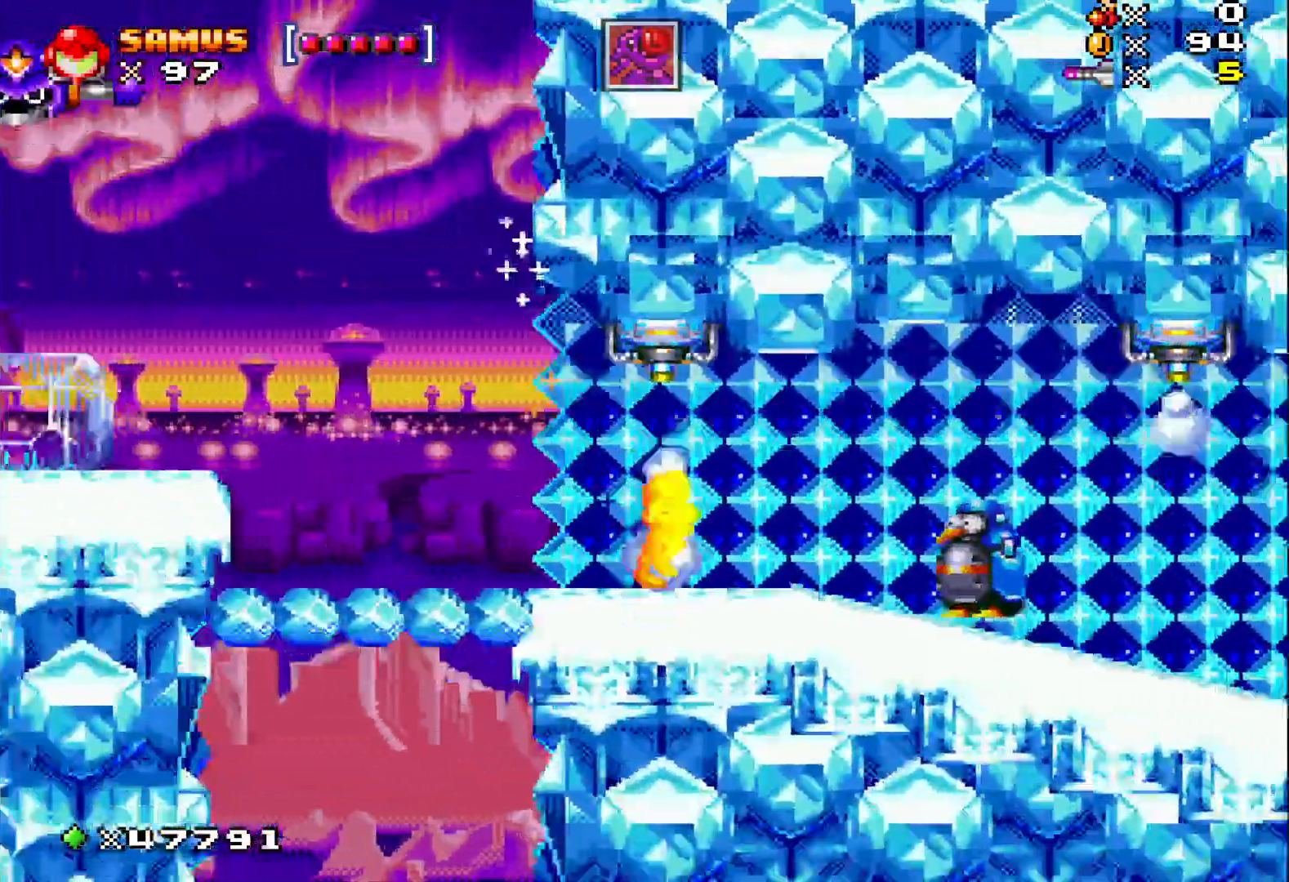
{"buttons": ["X", "DPAD_RIGHT"], "events": [[33, "A", "down"], [267, "A", "up"]]}
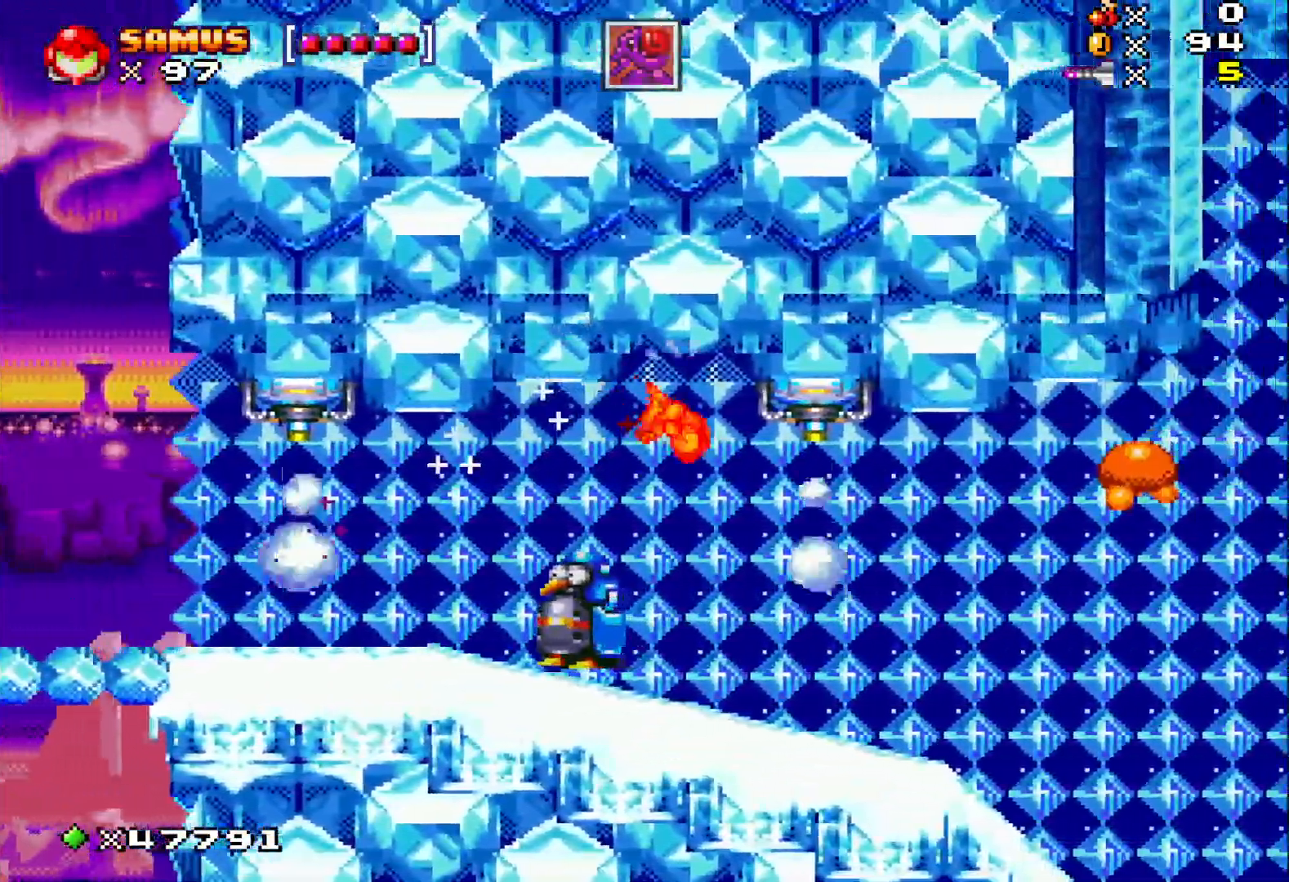
{"buttons": ["X", "DPAD_RIGHT"], "events": [[283, "DPAD_RIGHT", "up"], [417, "DPAD_RIGHT", "down"]]}
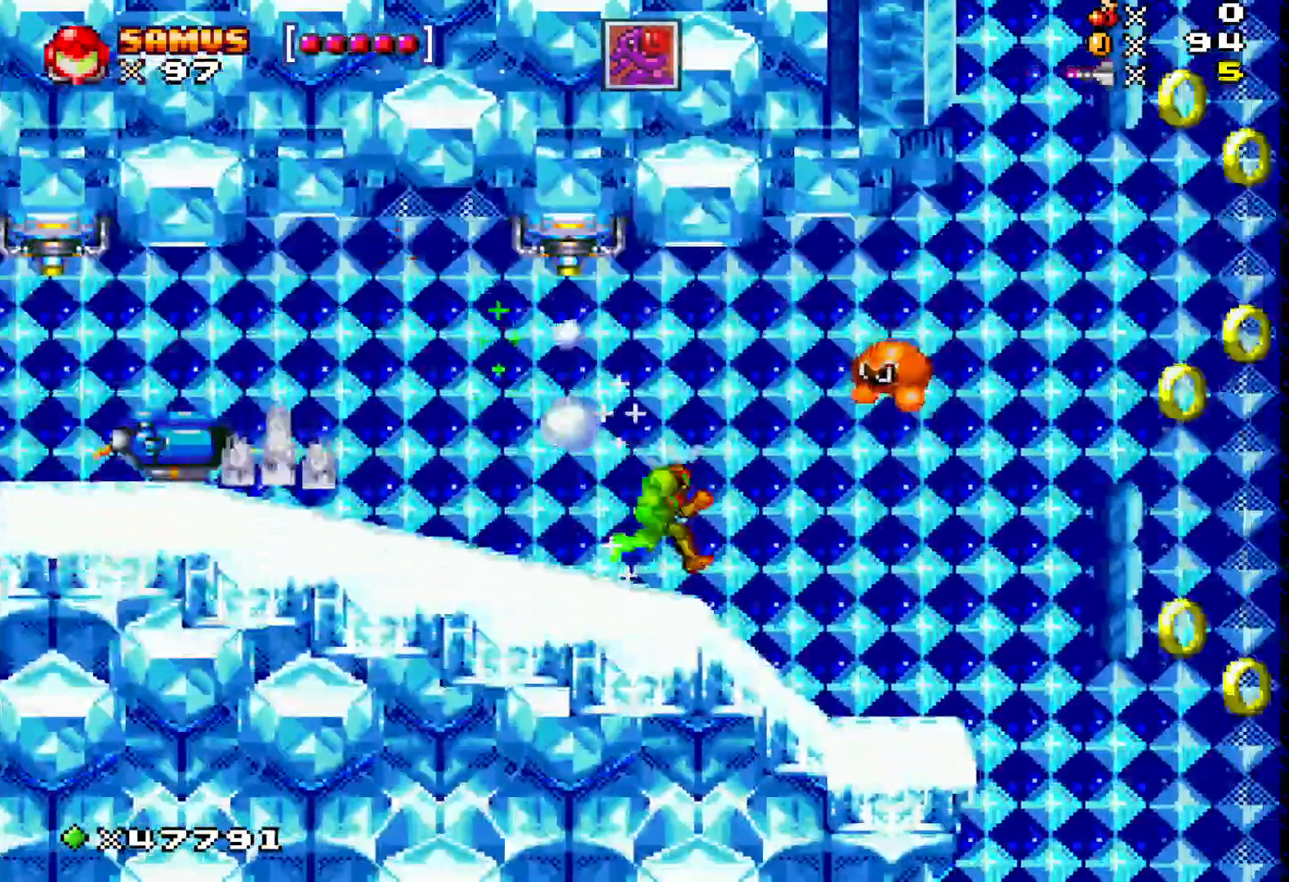
{"buttons": ["A", "X", "DPAD_RIGHT"], "events": [[367, "A", "down"]]}
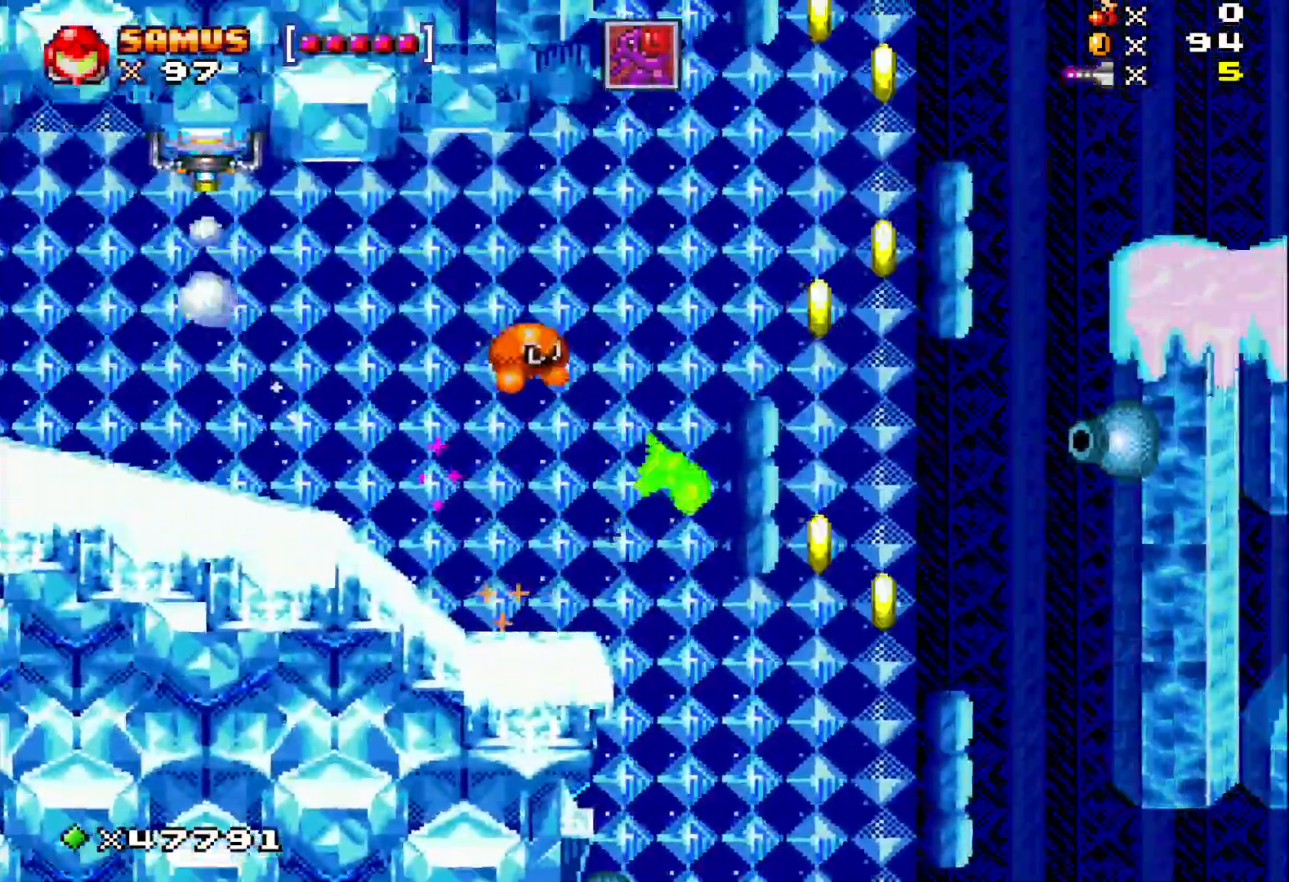
{"buttons": ["A", "X", "DPAD_UP"], "events": [[350, "DPAD_UP", "down"], [433, "DPAD_RIGHT", "up"]]}